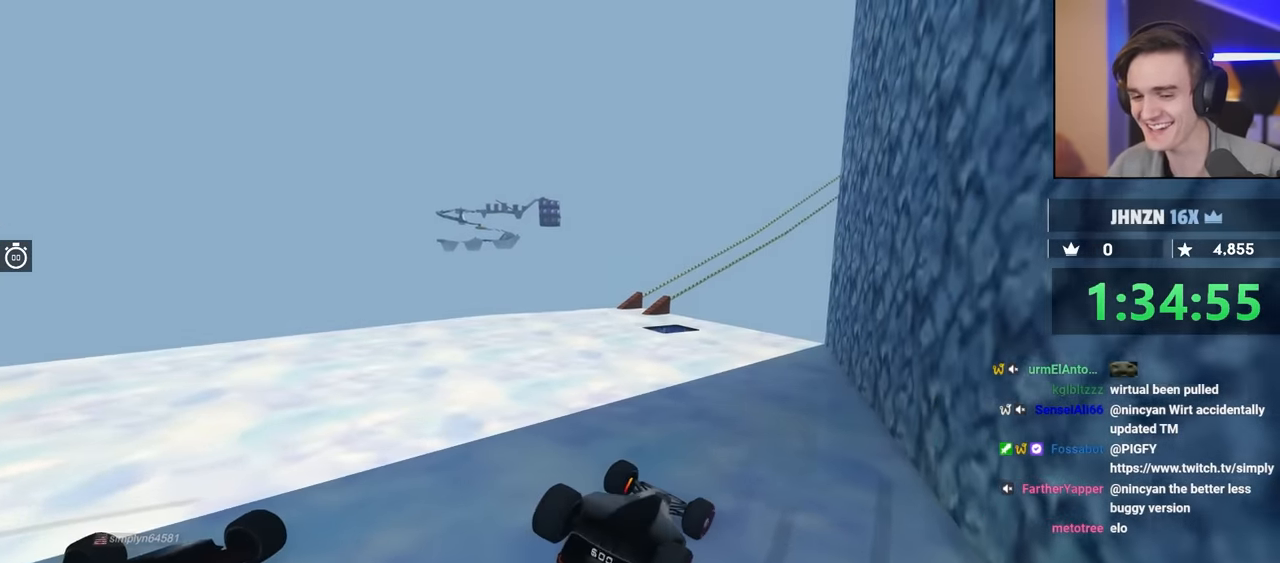
Gameplay with keyboard; each line is a JSON object with the keys held at the frame after it. "events" lists presses ("down") and releases ("up") of "brake", "down", "left", "right" and "up" between this image and that frame as [ms after this image, input, new state], when the widget could be followed in between. No other keys are recorded. Mouse input is not recorded. Key names are as the overlay labels them; some are game actions (e.g. jump) rather than physical keys.
{"keys": ["left", "up"], "events": []}
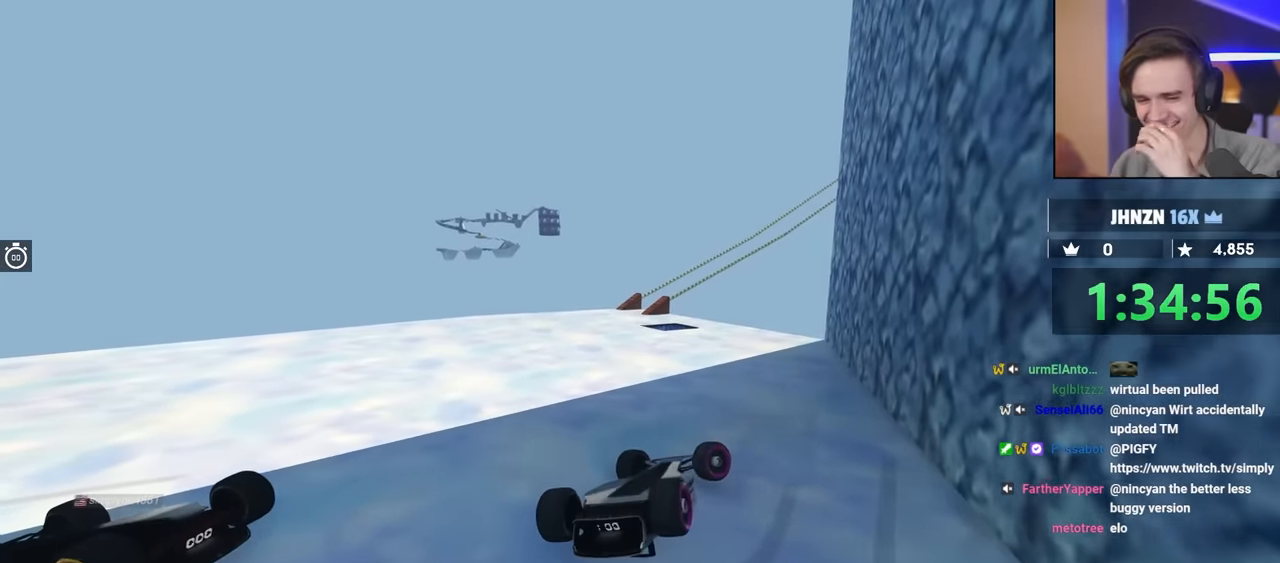
{"keys": ["up"], "events": [[33, "left", "up"], [67, "right", "down"], [267, "right", "up"]]}
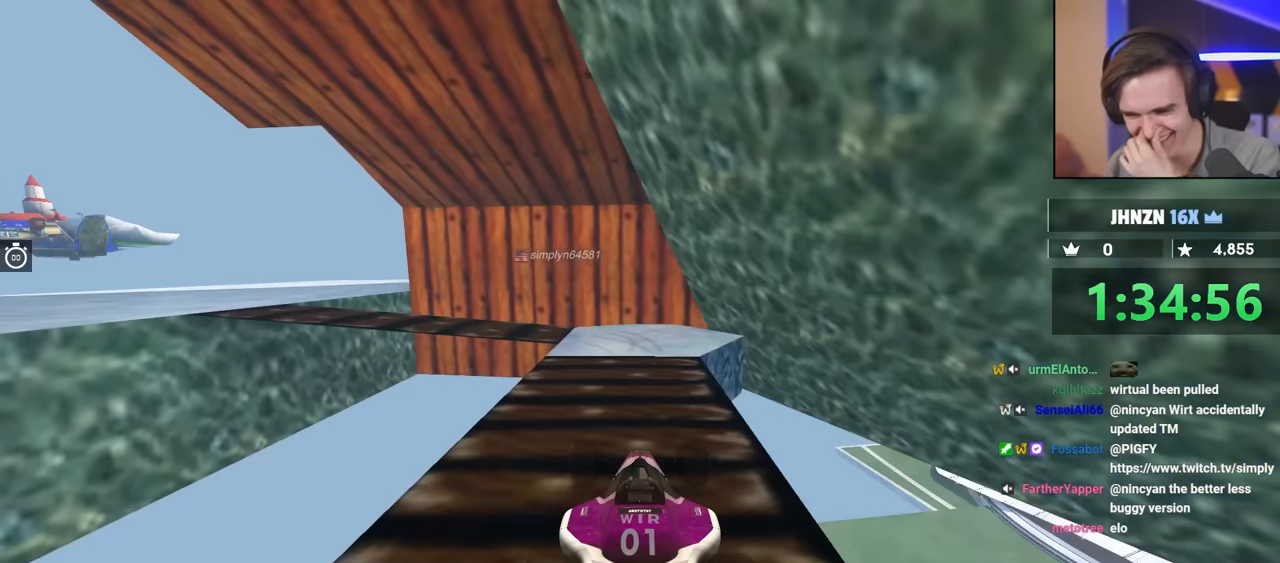
{"keys": ["right", "up"], "events": [[417, "right", "down"]]}
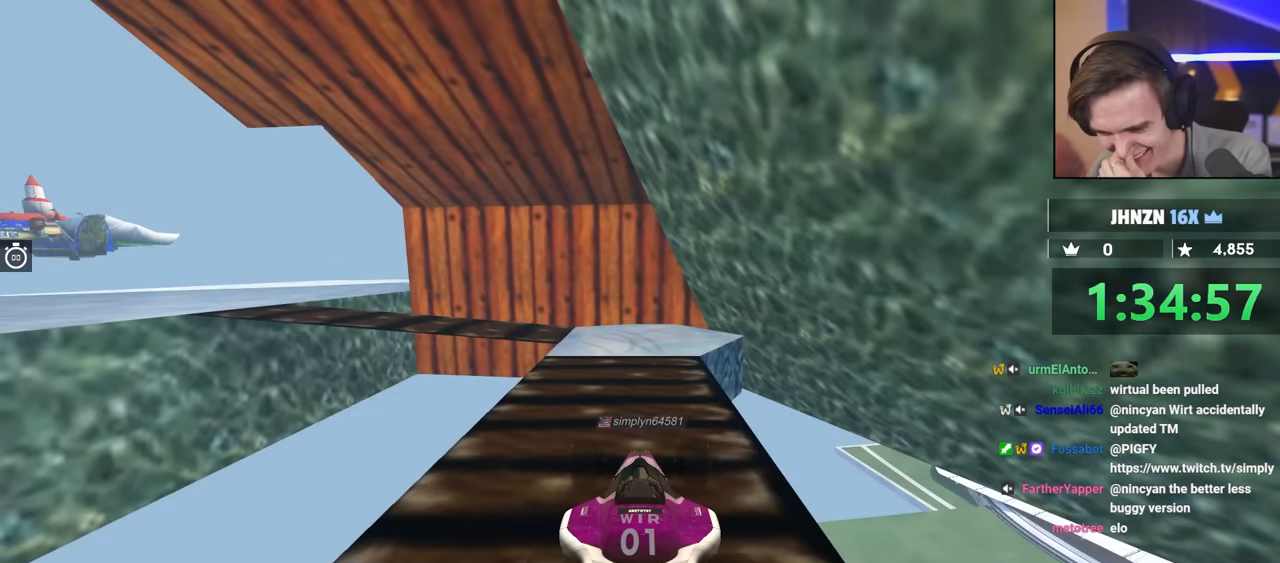
{"keys": ["right", "up"], "events": [[67, "right", "up"], [250, "right", "down"]]}
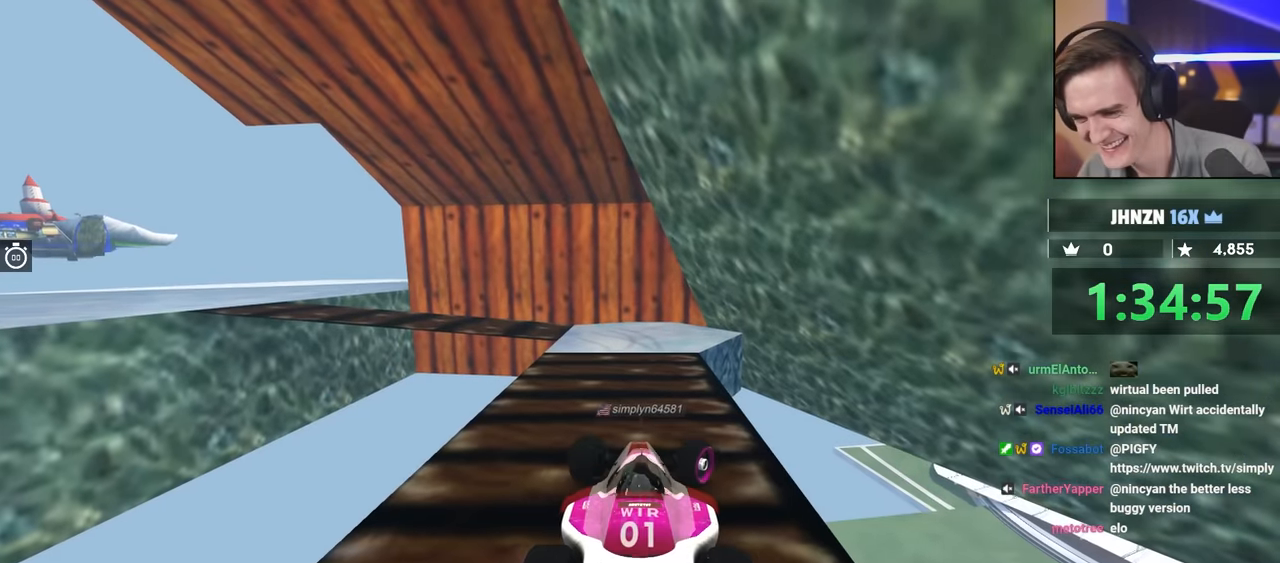
{"keys": ["up"], "events": [[200, "right", "up"]]}
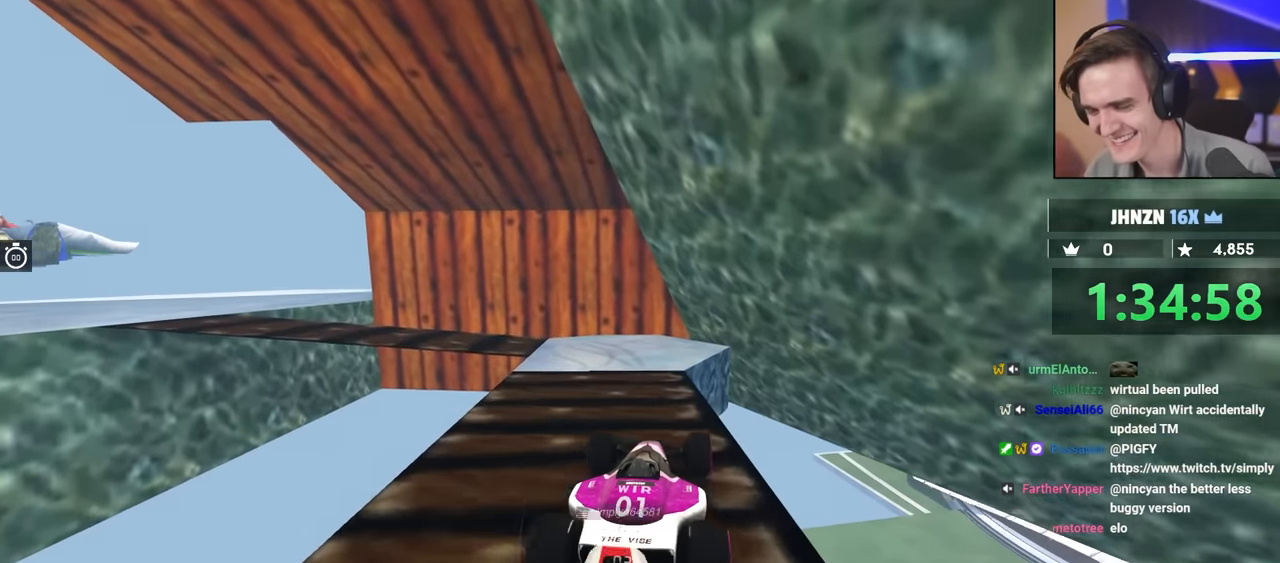
{"keys": ["left"], "events": [[267, "left", "down"], [267, "up", "up"]]}
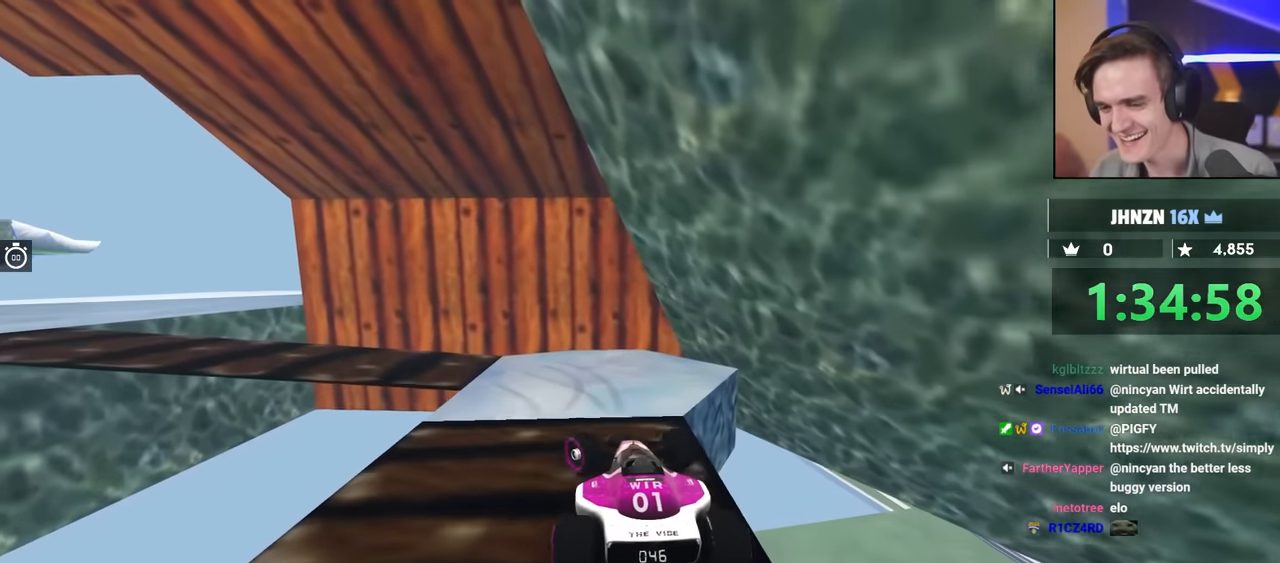
{"keys": ["left"], "events": [[100, "left", "up"], [183, "left", "down"]]}
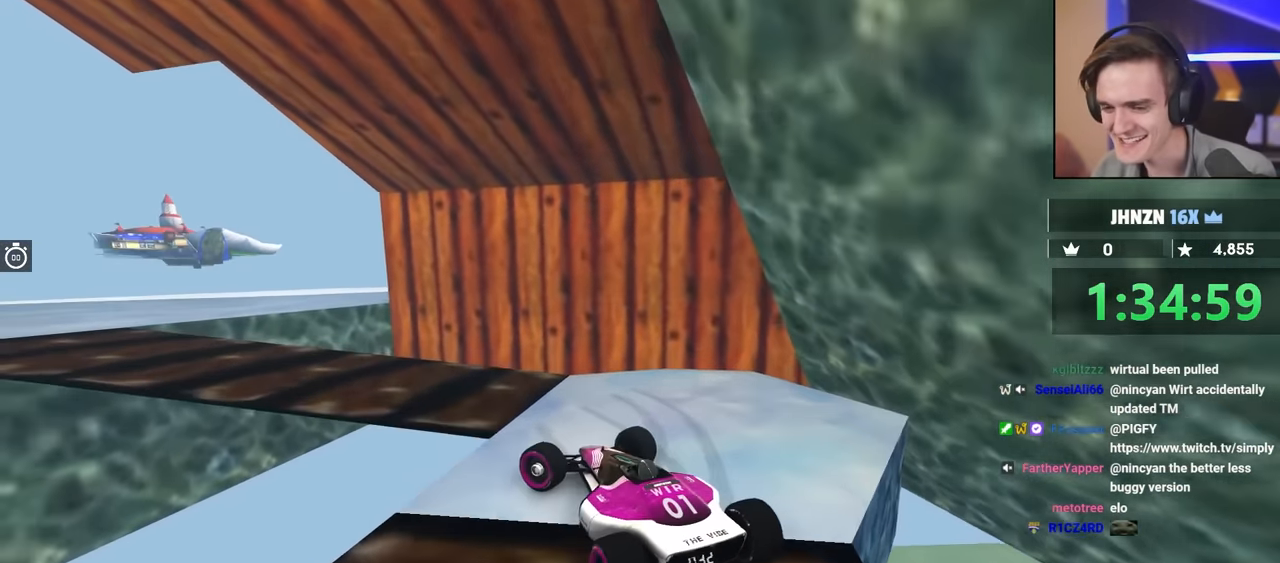
{"keys": ["up"], "events": [[17, "left", "up"], [300, "right", "down"], [300, "up", "down"], [383, "right", "up"]]}
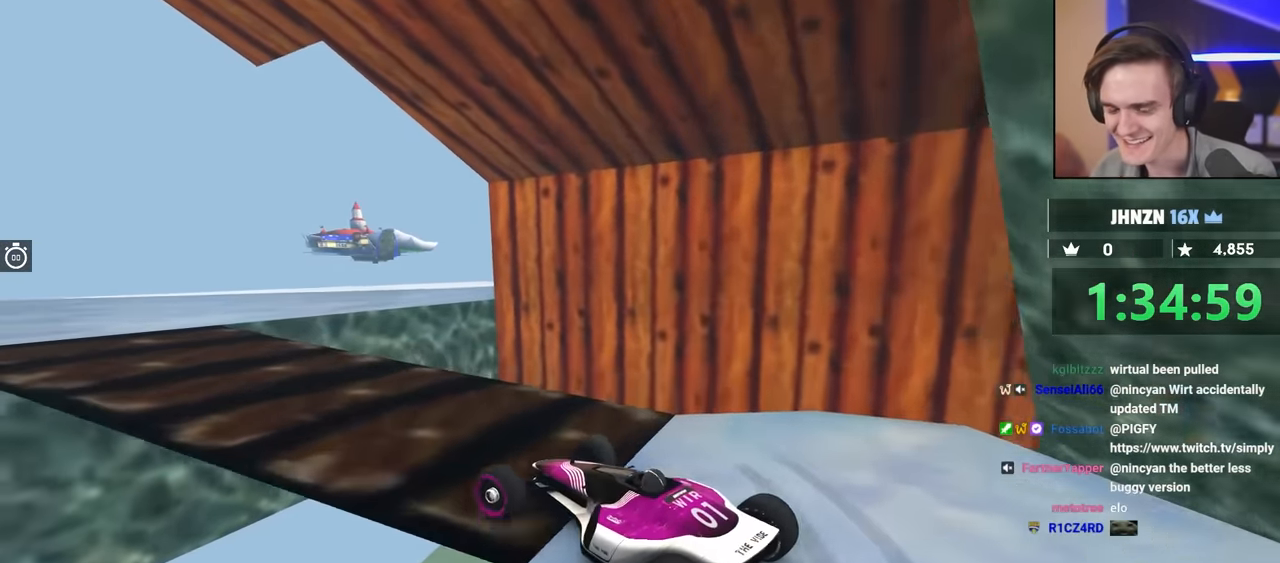
{"keys": ["up"], "events": [[317, "left", "down"], [500, "left", "up"]]}
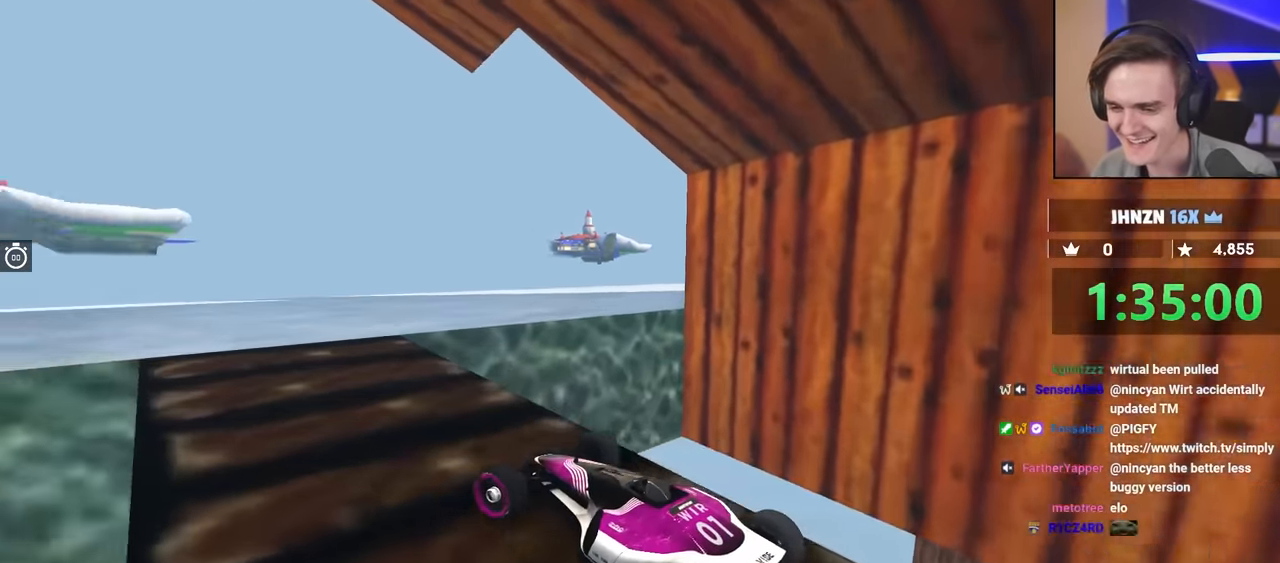
{"keys": ["right", "up"], "events": [[50, "right", "down"], [284, "right", "up"], [417, "right", "down"]]}
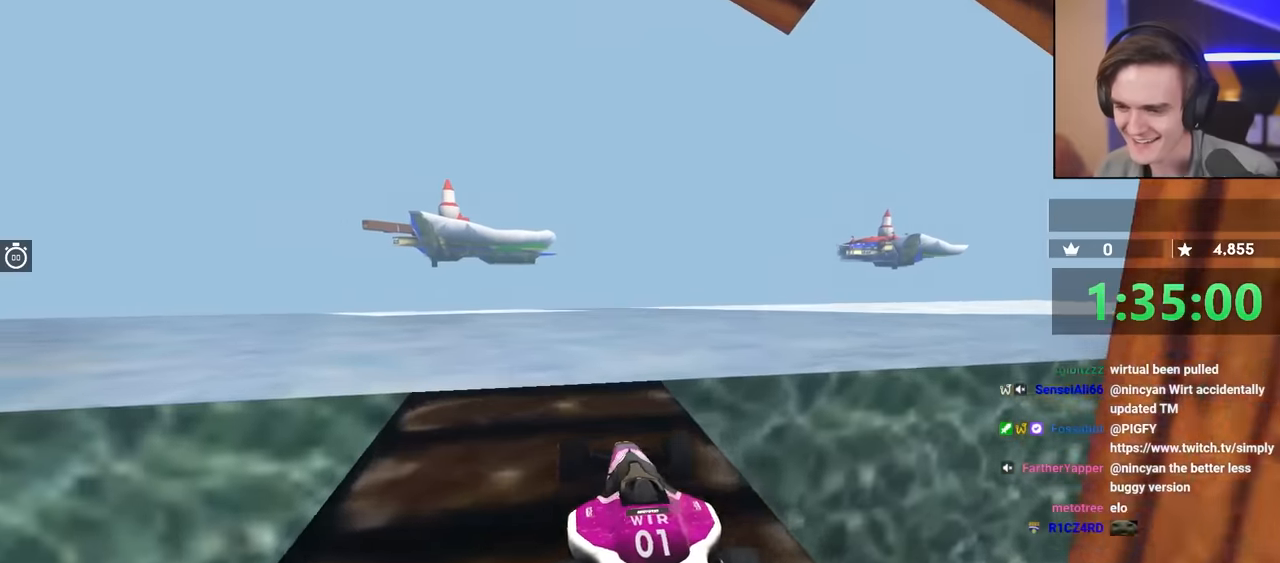
{"keys": ["right", "up"], "events": []}
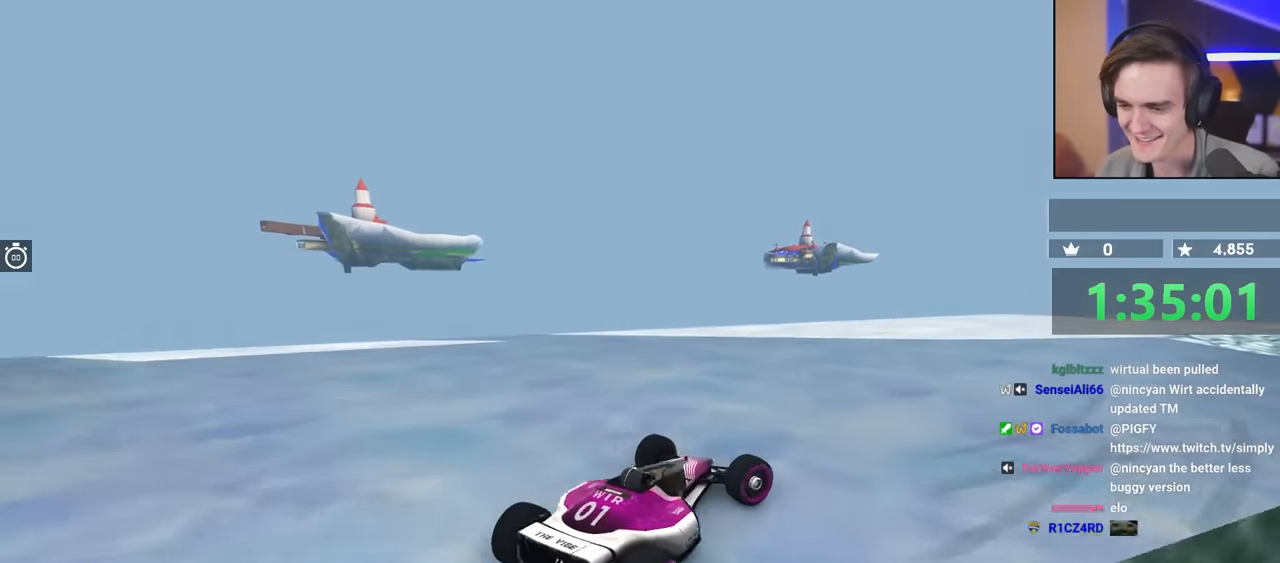
{"keys": ["left", "up"], "events": [[367, "right", "up"], [400, "left", "down"]]}
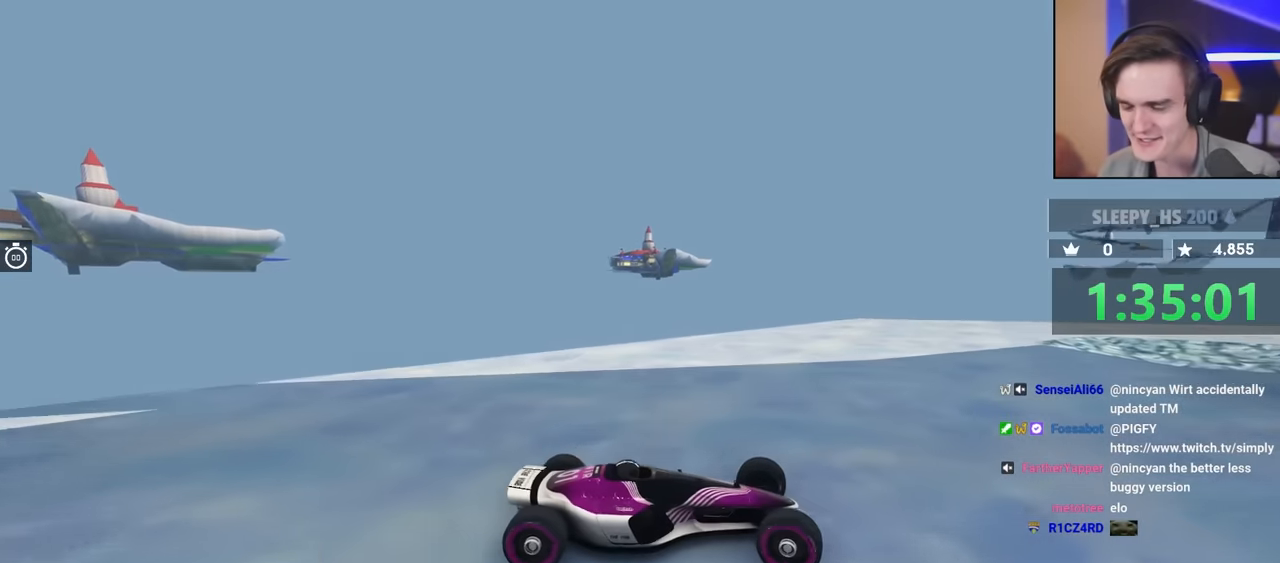
{"keys": ["left", "up"], "events": []}
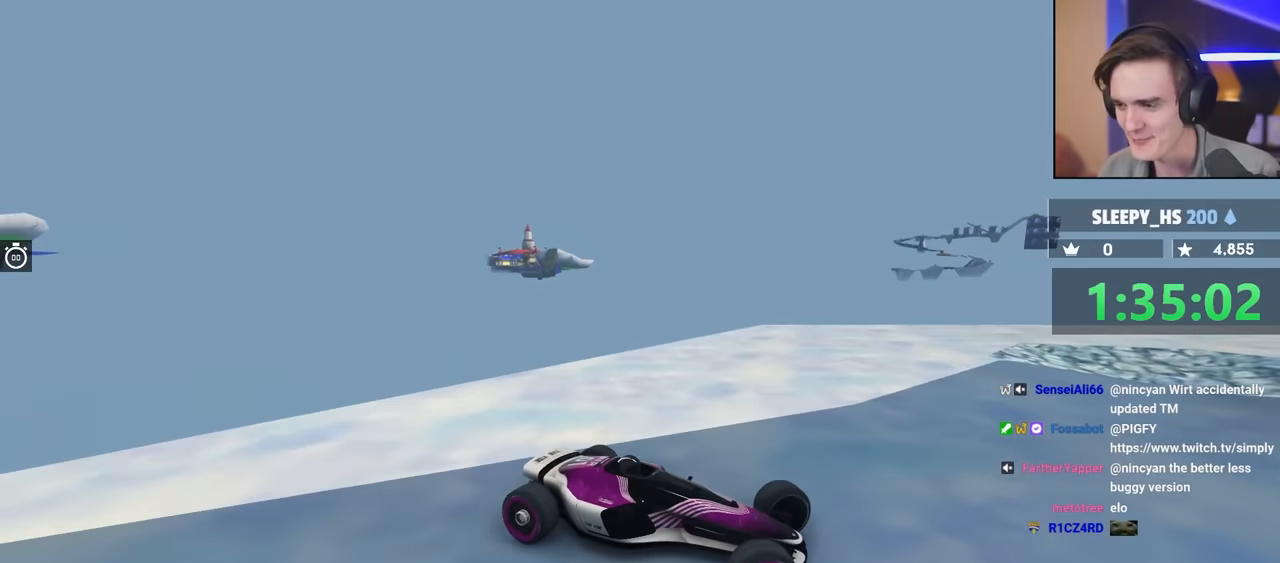
{"keys": ["left", "up"], "events": [[134, "brake", "down"], [217, "brake", "up"]]}
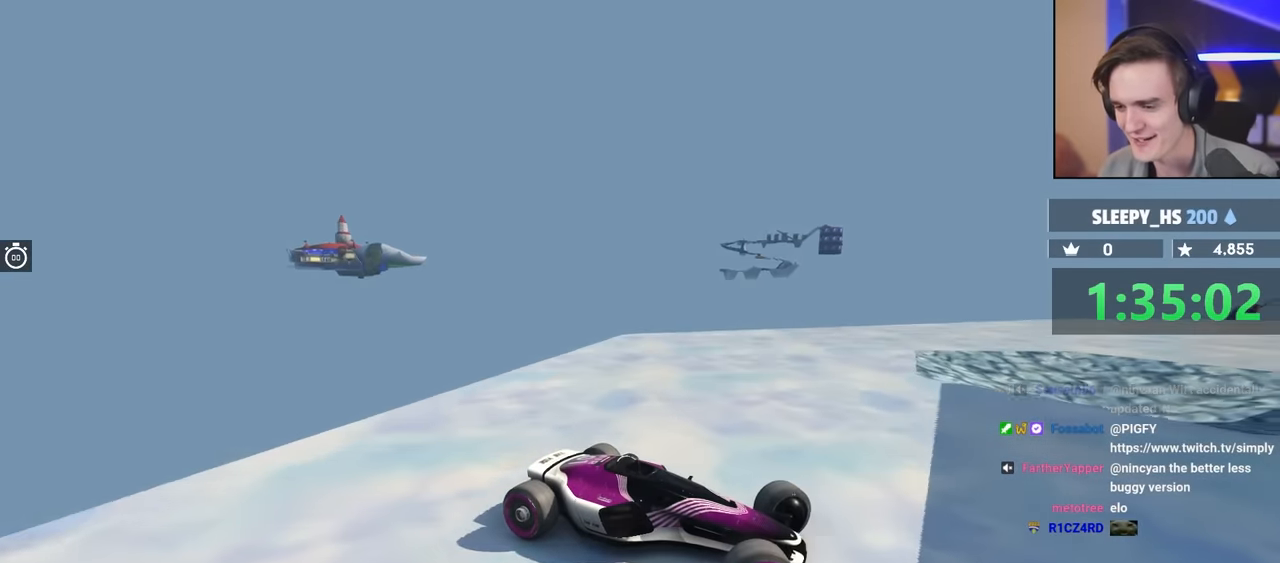
{"keys": ["up"], "events": [[150, "left", "up"], [184, "brake", "down"], [284, "brake", "up"]]}
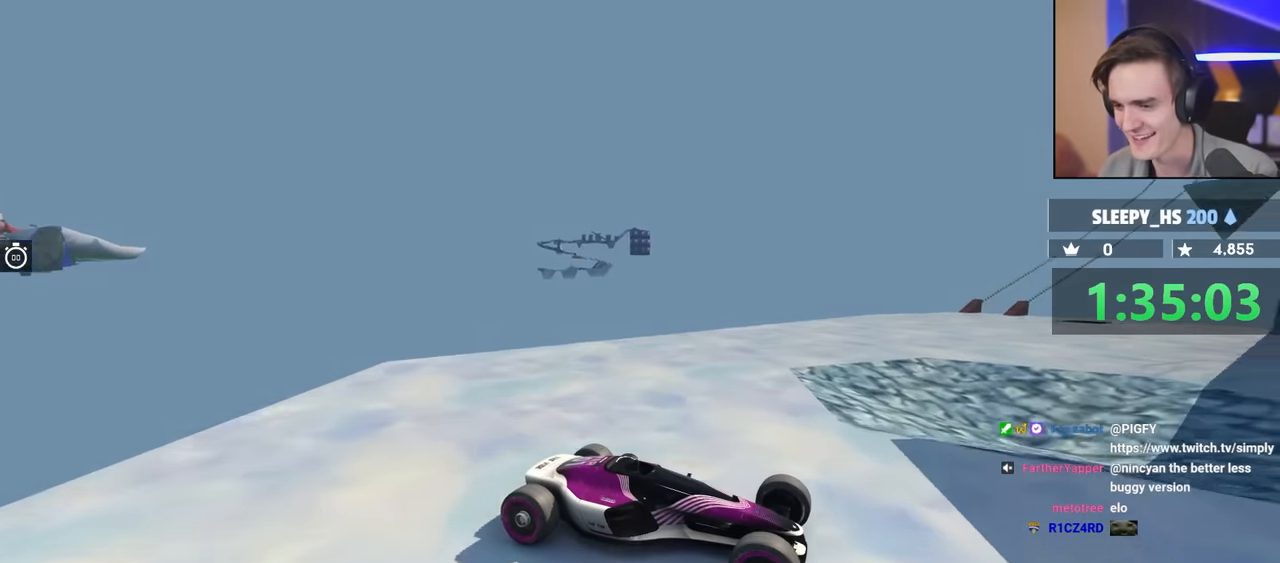
{"keys": [], "events": [[67, "left", "down"], [200, "left", "up"], [300, "up", "up"]]}
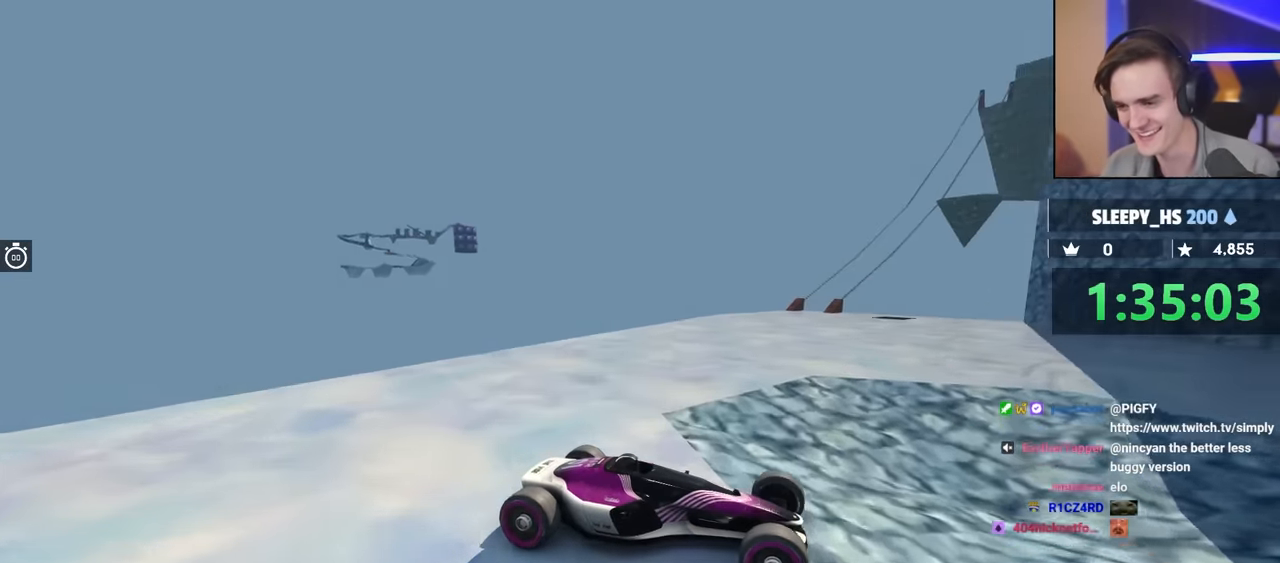
{"keys": [], "events": [[84, "up", "down"], [117, "left", "down"], [217, "brake", "down"], [400, "left", "up"], [417, "brake", "up"], [450, "up", "up"]]}
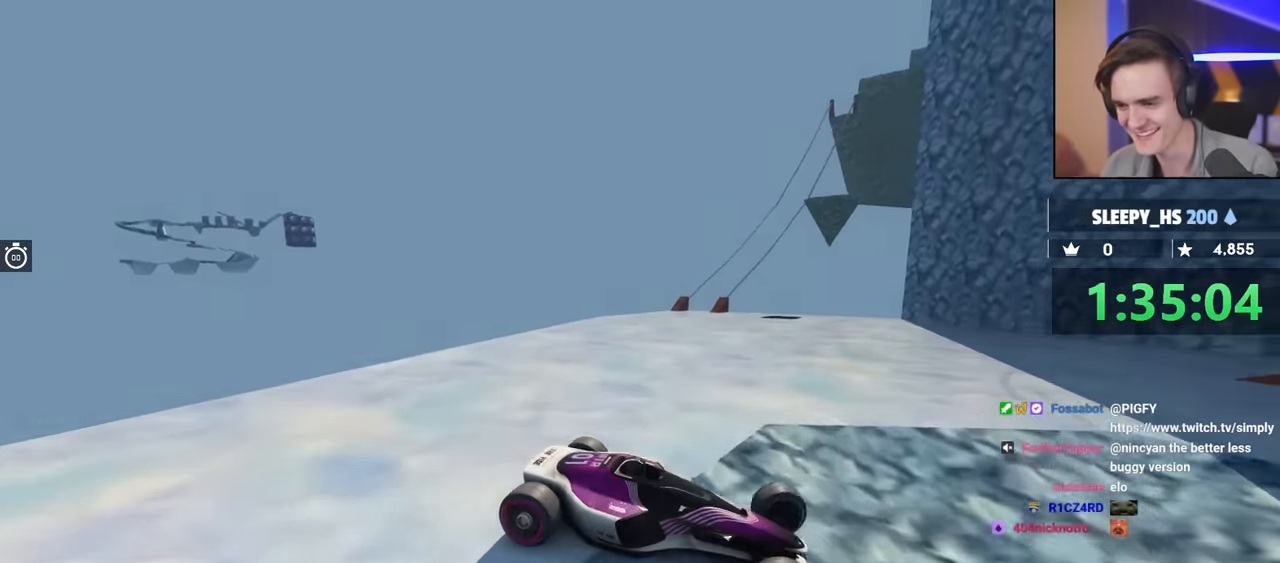
{"keys": ["up"], "events": [[384, "up", "down"]]}
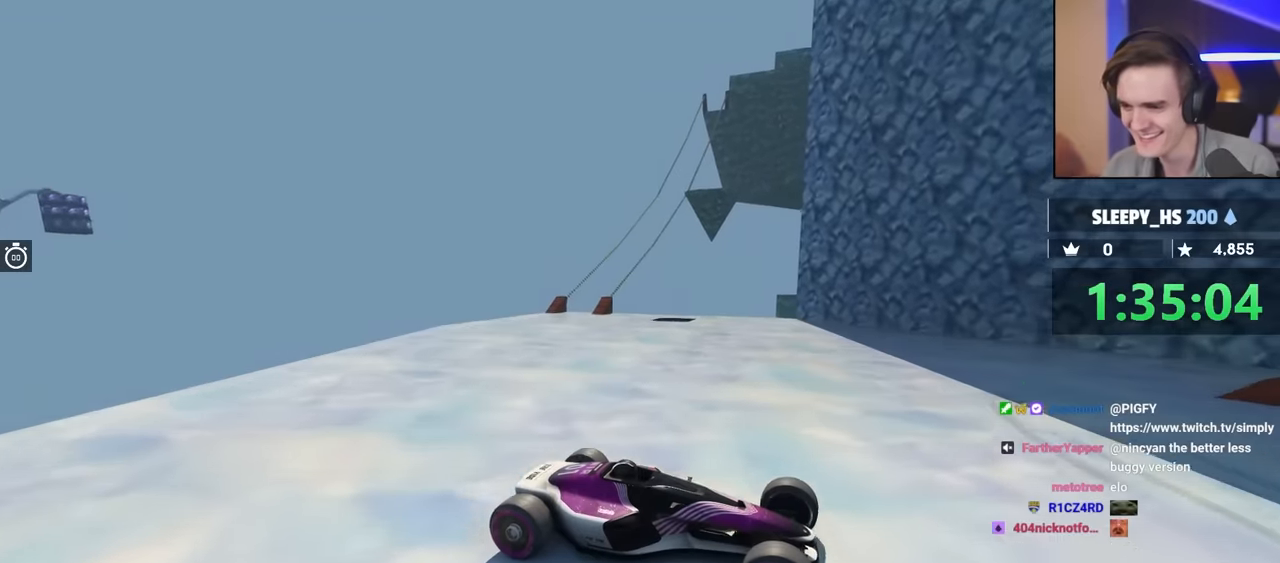
{"keys": [], "events": [[67, "brake", "down"], [200, "brake", "up"], [250, "up", "up"], [350, "up", "down"], [484, "up", "up"]]}
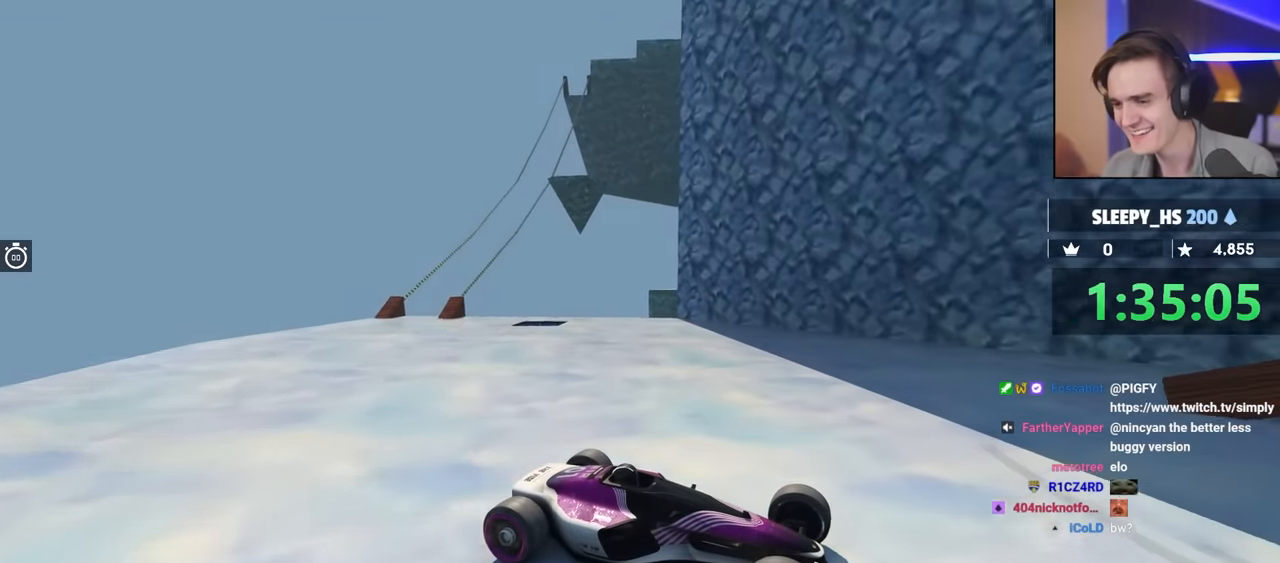
{"keys": ["up"], "events": [[500, "up", "down"]]}
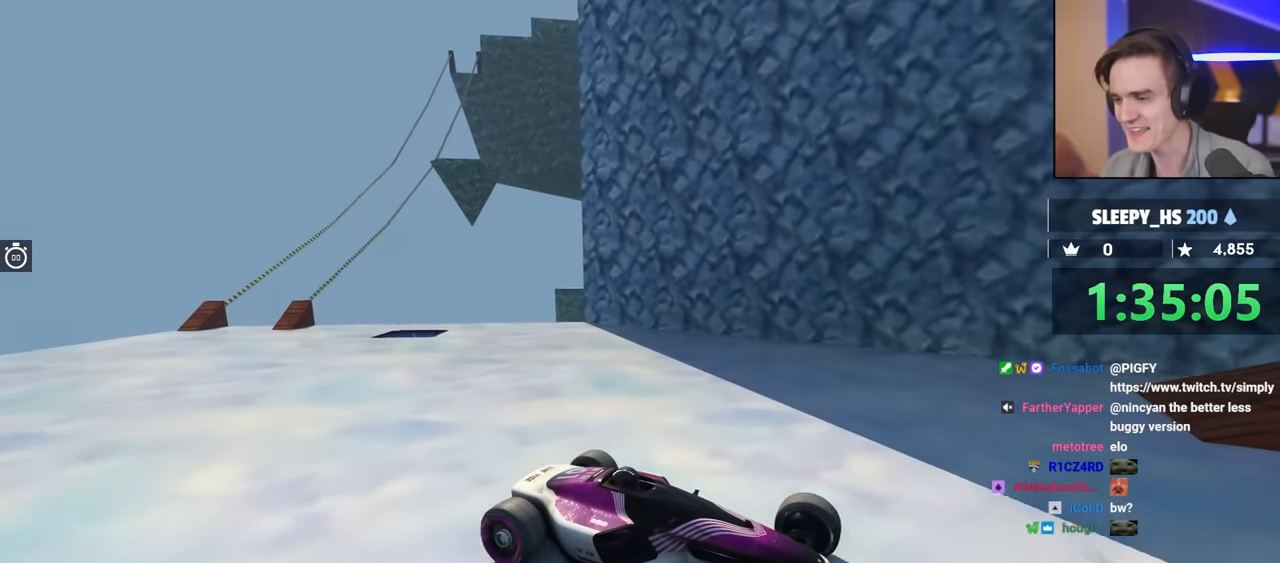
{"keys": ["brake", "up"], "events": [[50, "left", "down"], [234, "left", "up"], [467, "brake", "down"]]}
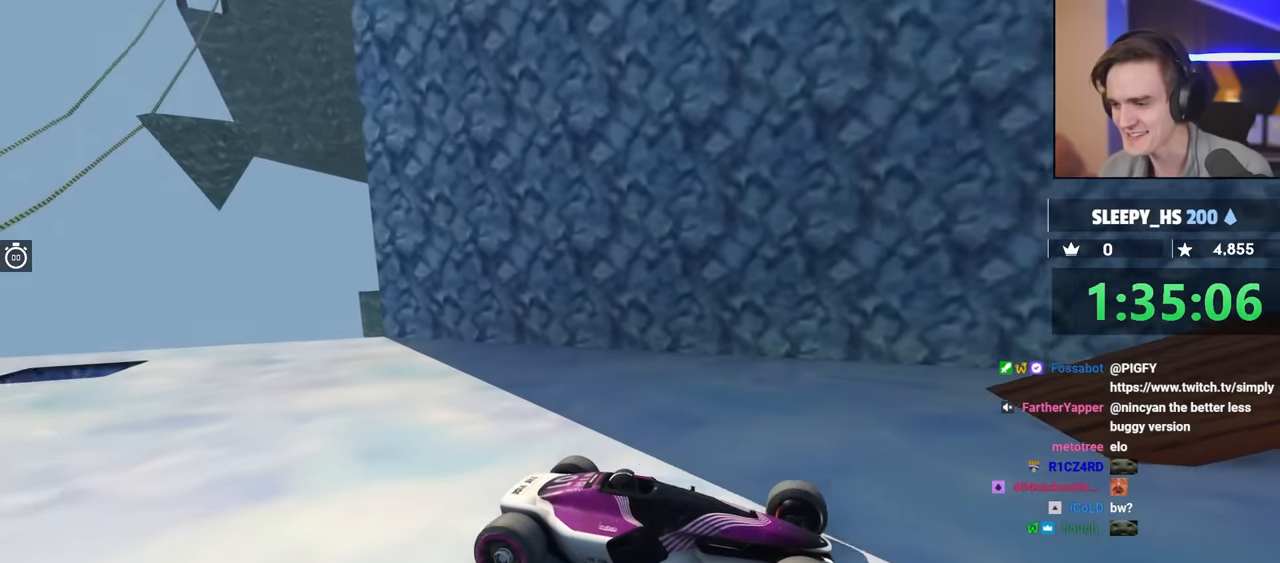
{"keys": [], "events": [[167, "brake", "up"], [467, "up", "up"]]}
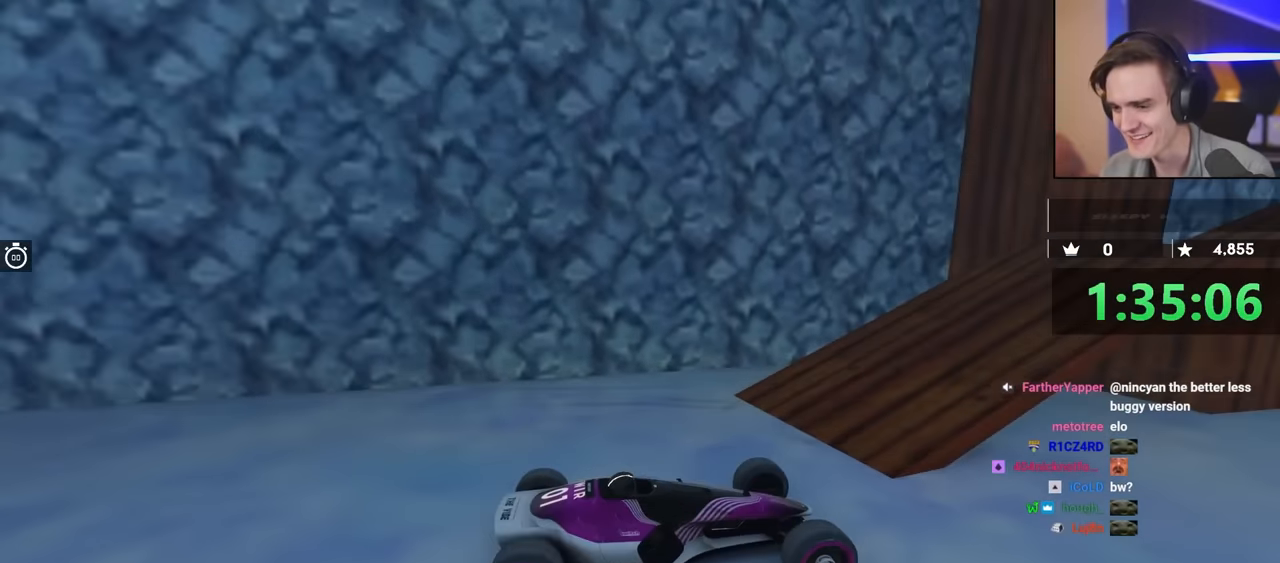
{"keys": ["up"], "events": [[67, "left", "down"], [67, "up", "down"], [250, "left", "up"], [350, "right", "down"], [384, "right", "up"]]}
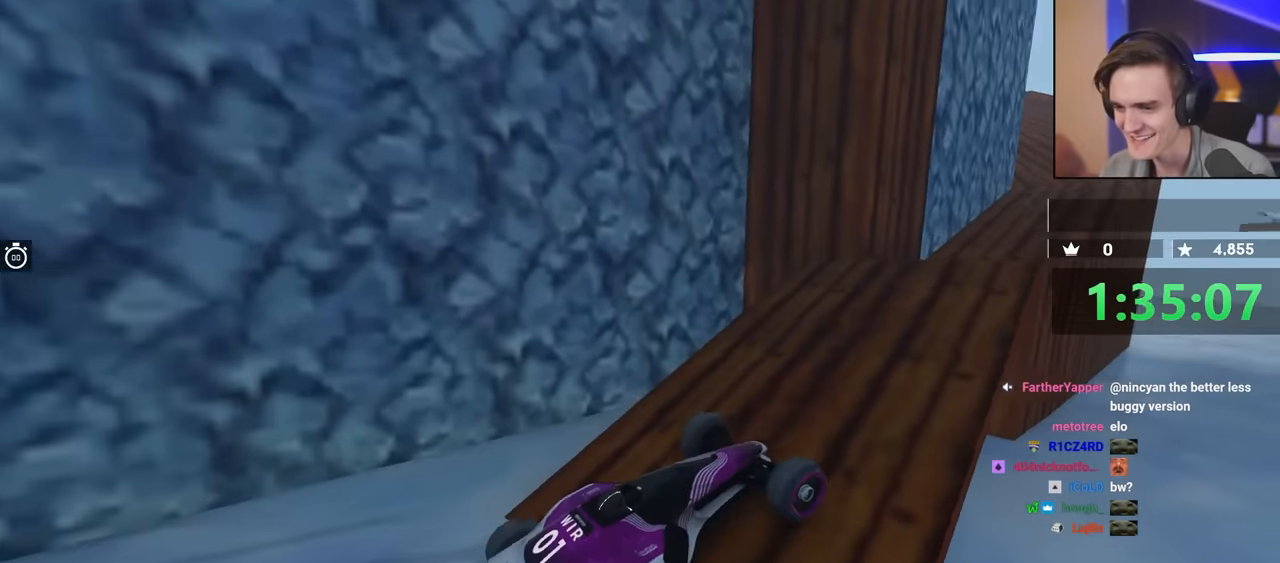
{"keys": ["right", "up"], "events": [[84, "right", "down"]]}
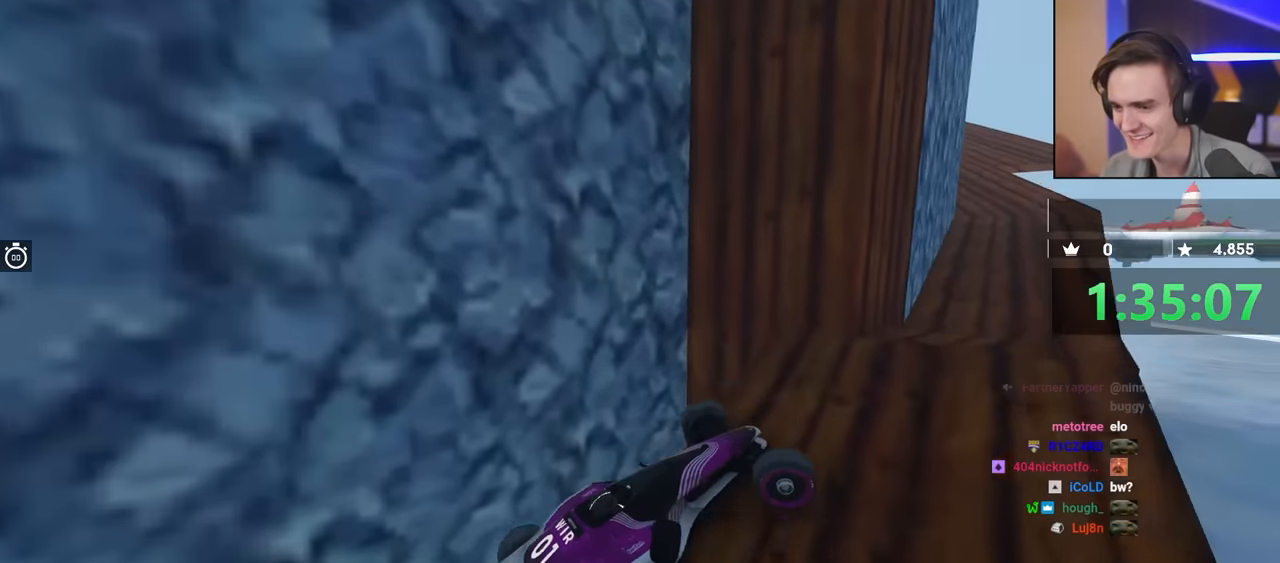
{"keys": ["down", "right", "up"], "events": [[184, "down", "down"]]}
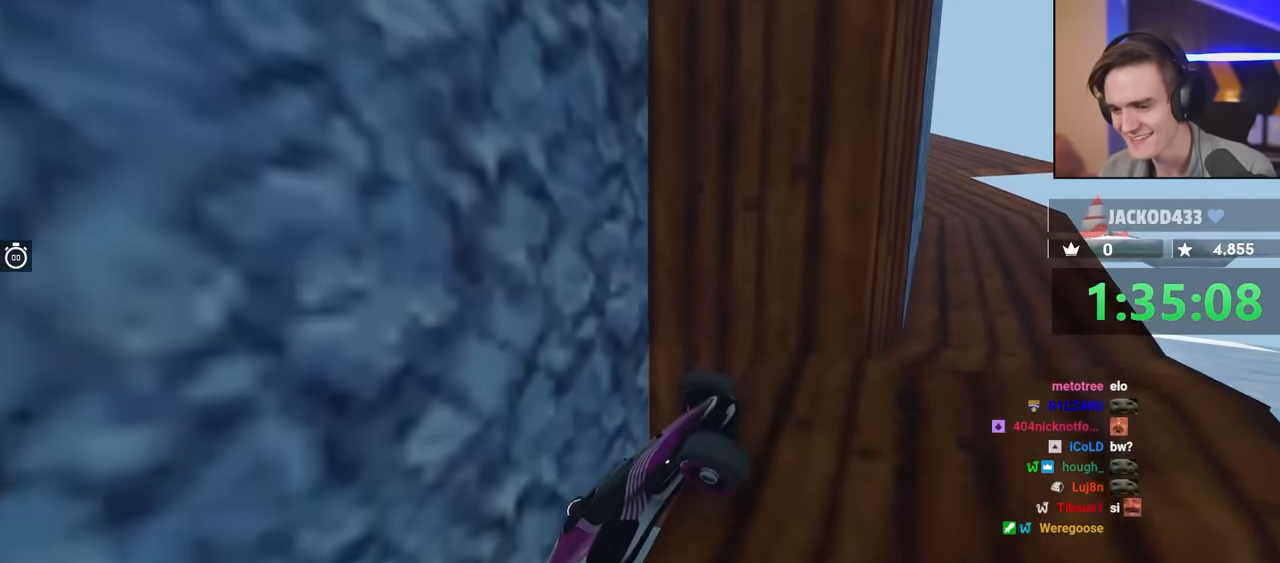
{"keys": ["down", "right", "up"], "events": []}
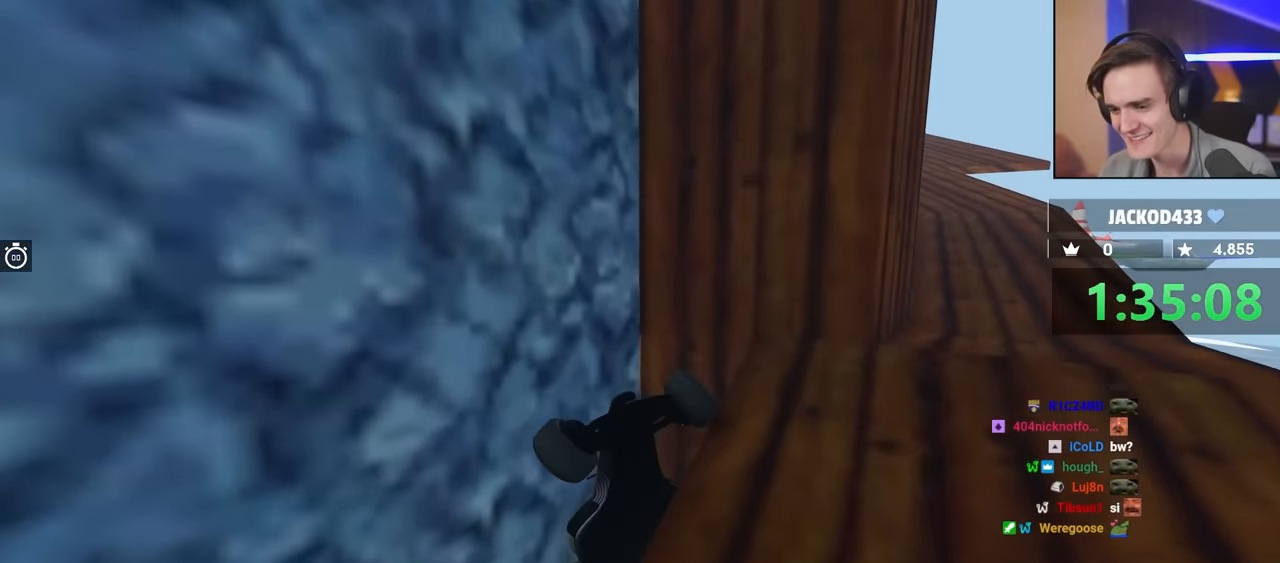
{"keys": ["up"], "events": [[217, "down", "up"], [400, "right", "up"]]}
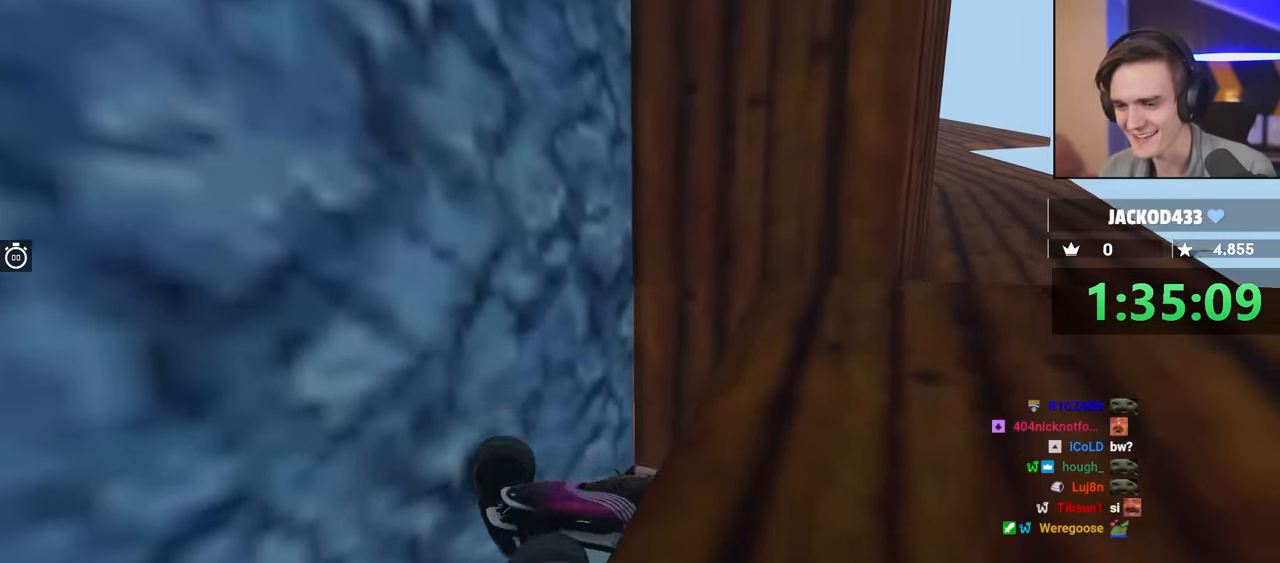
{"keys": ["up"], "events": [[50, "left", "down"], [417, "left", "up"]]}
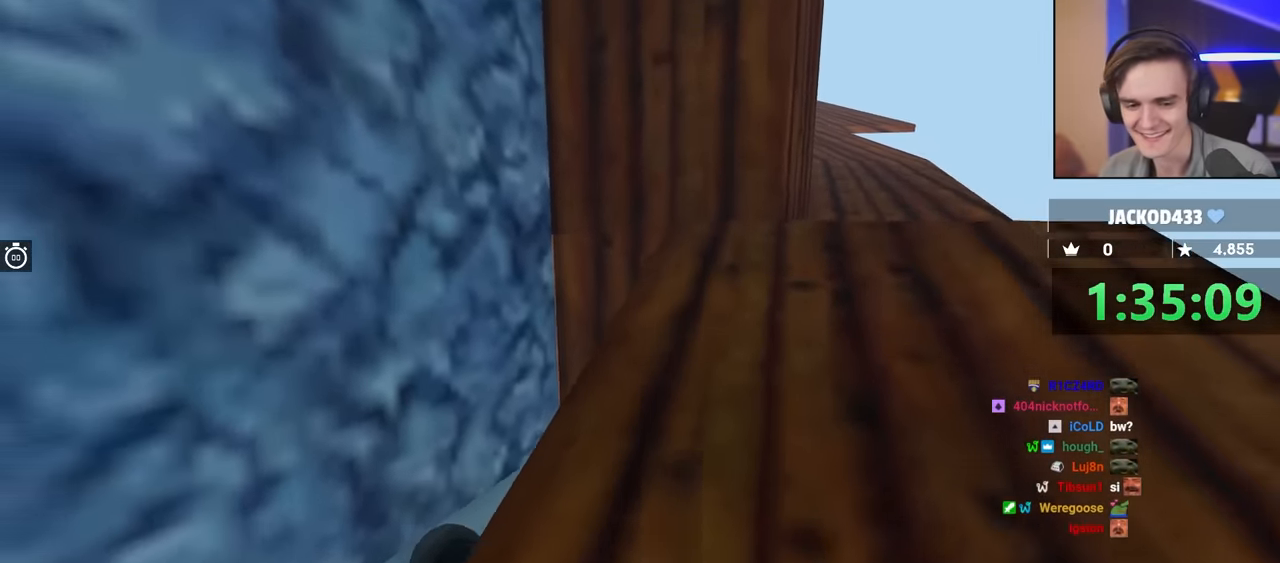
{"keys": ["left", "up"], "events": [[200, "left", "down"]]}